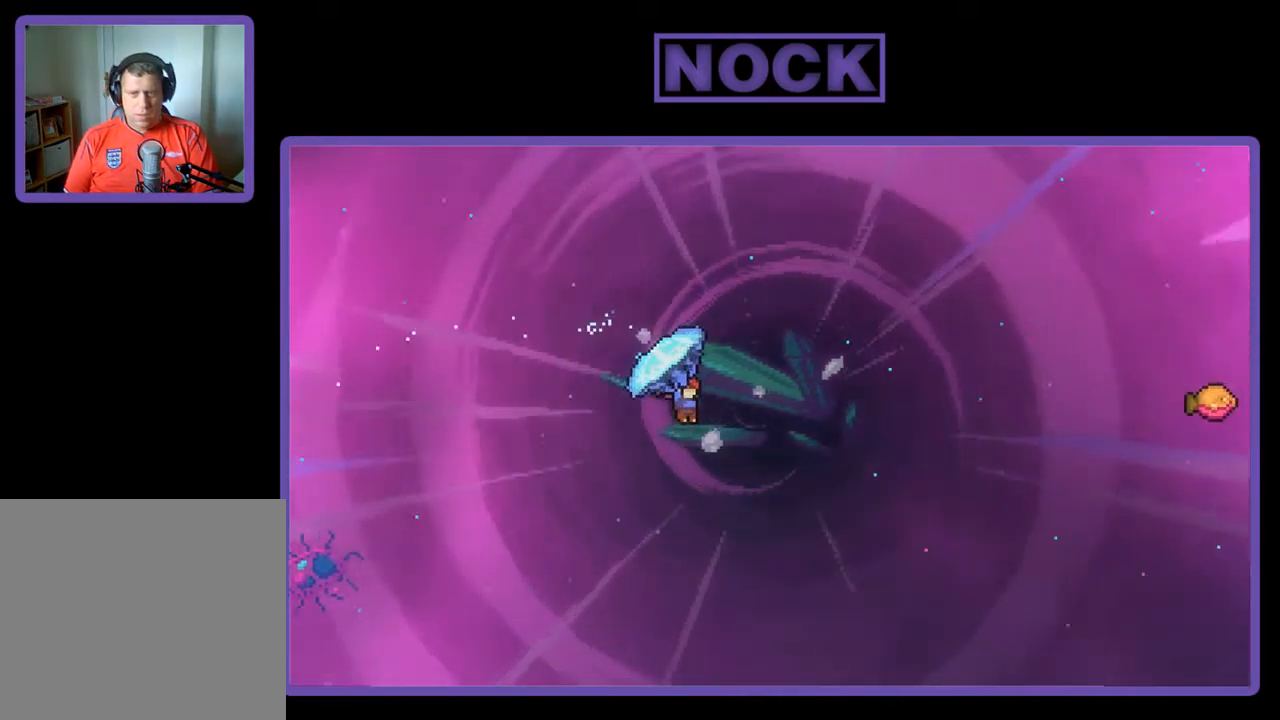
Gameplay with a controller (PlayStation layout); each line is a JSON object with the inputs held at the frame after it. "events" lists button and stick changes between this image and that frame as [ms after this image, input, new state], when the widget could be followed in between. Not read: right_stick.
{"buttons": ["DPAD_UP"], "left_stick": "center", "events": [[384, "DPAD_UP", "down"], [450, "DPAD_RIGHT", "up"], [450, "R2", "up"]]}
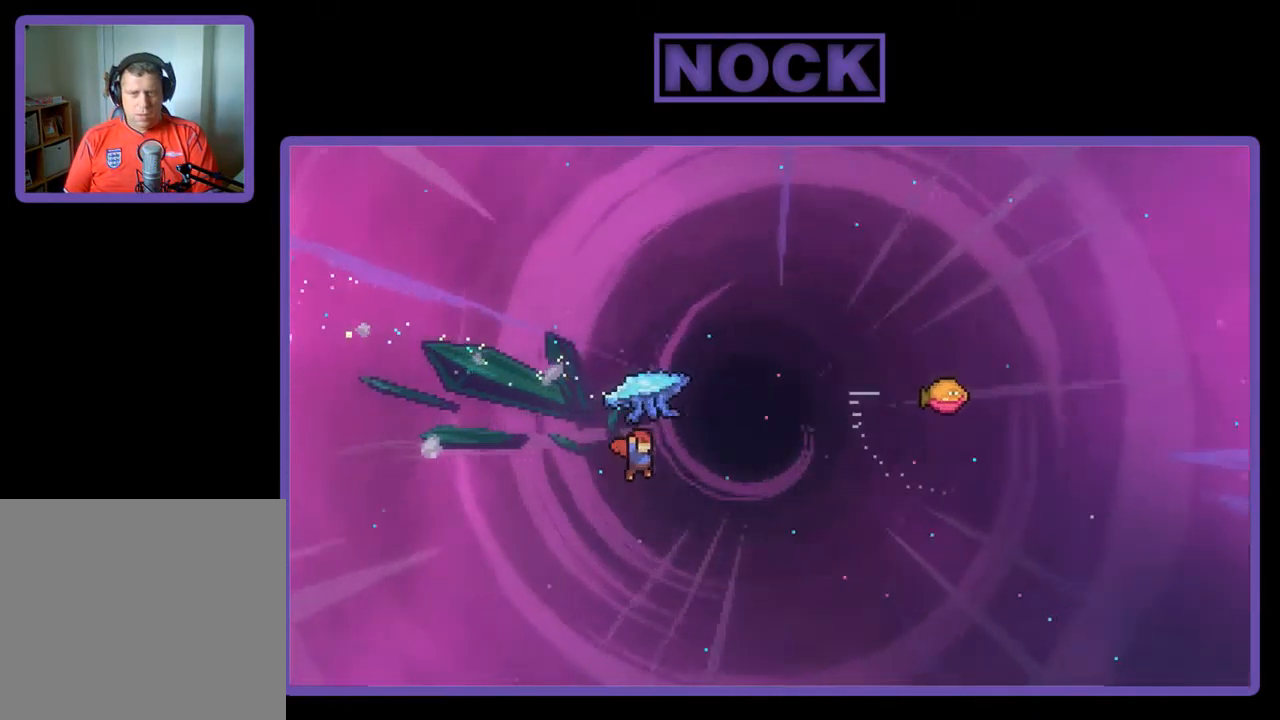
{"buttons": ["R2", "DPAD_RIGHT"], "left_stick": "center", "events": [[50, "CIRCLE", "down"], [50, "R2", "down"], [84, "DPAD_RIGHT", "down"], [350, "DPAD_UP", "up"], [484, "CIRCLE", "up"]]}
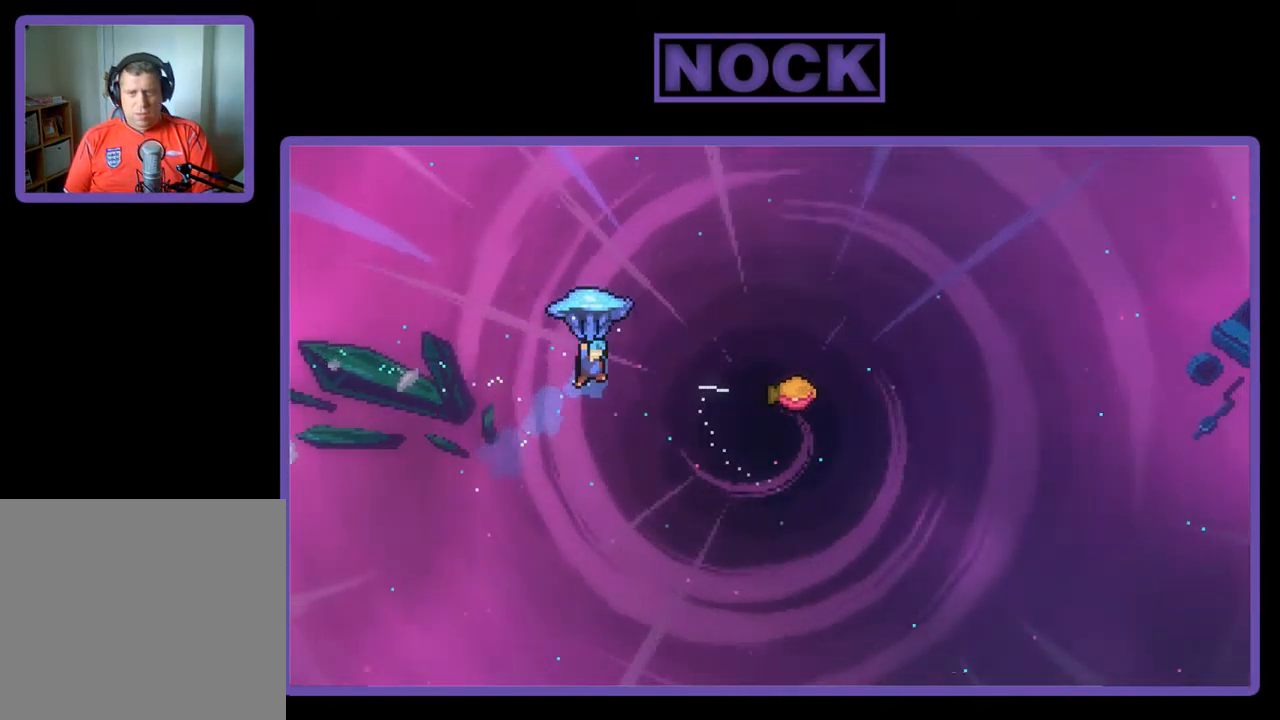
{"buttons": ["R2", "DPAD_RIGHT"], "left_stick": "center", "events": []}
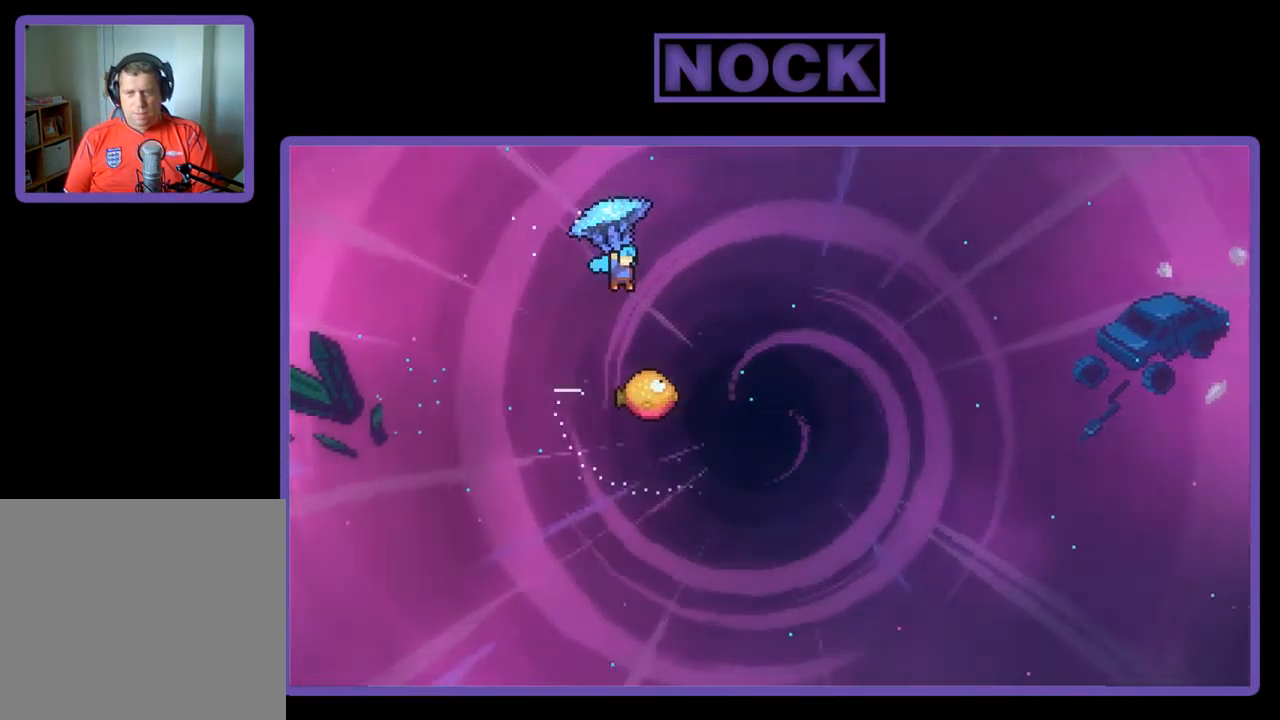
{"buttons": ["R2"], "left_stick": "center", "events": [[283, "DPAD_RIGHT", "up"]]}
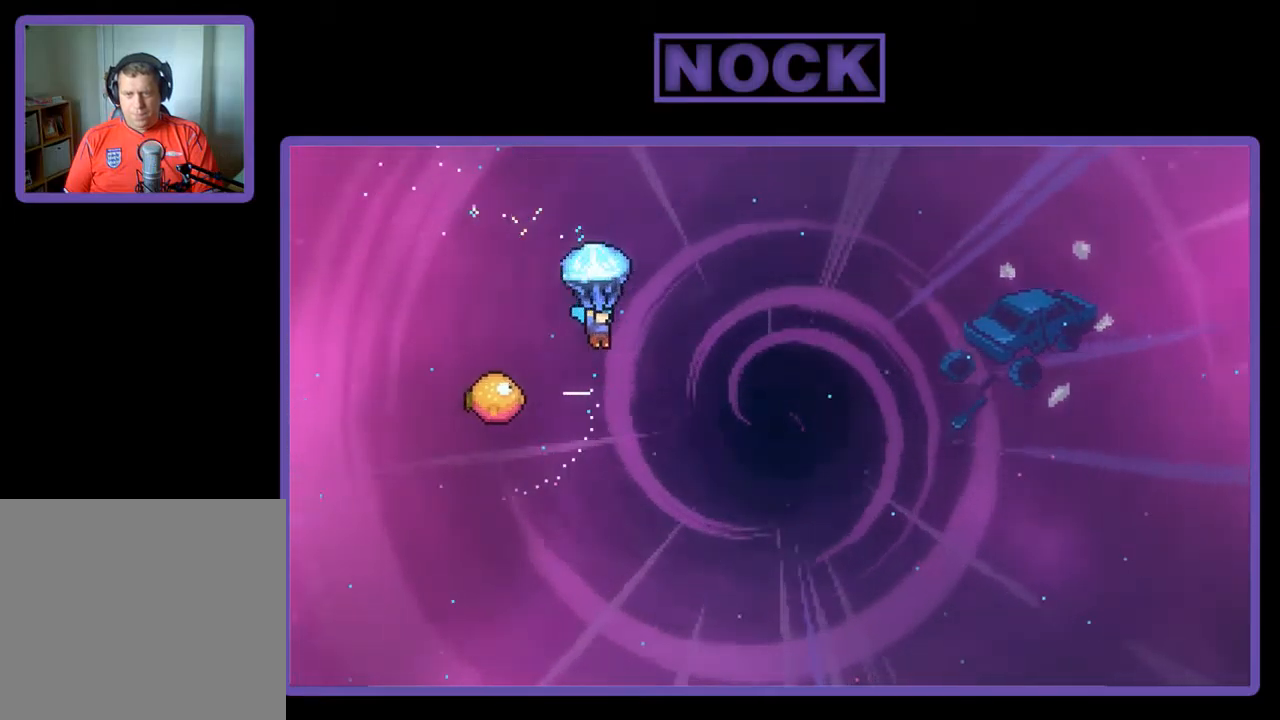
{"buttons": ["R2"], "left_stick": "center", "events": [[100, "DPAD_LEFT", "down"], [300, "DPAD_LEFT", "up"]]}
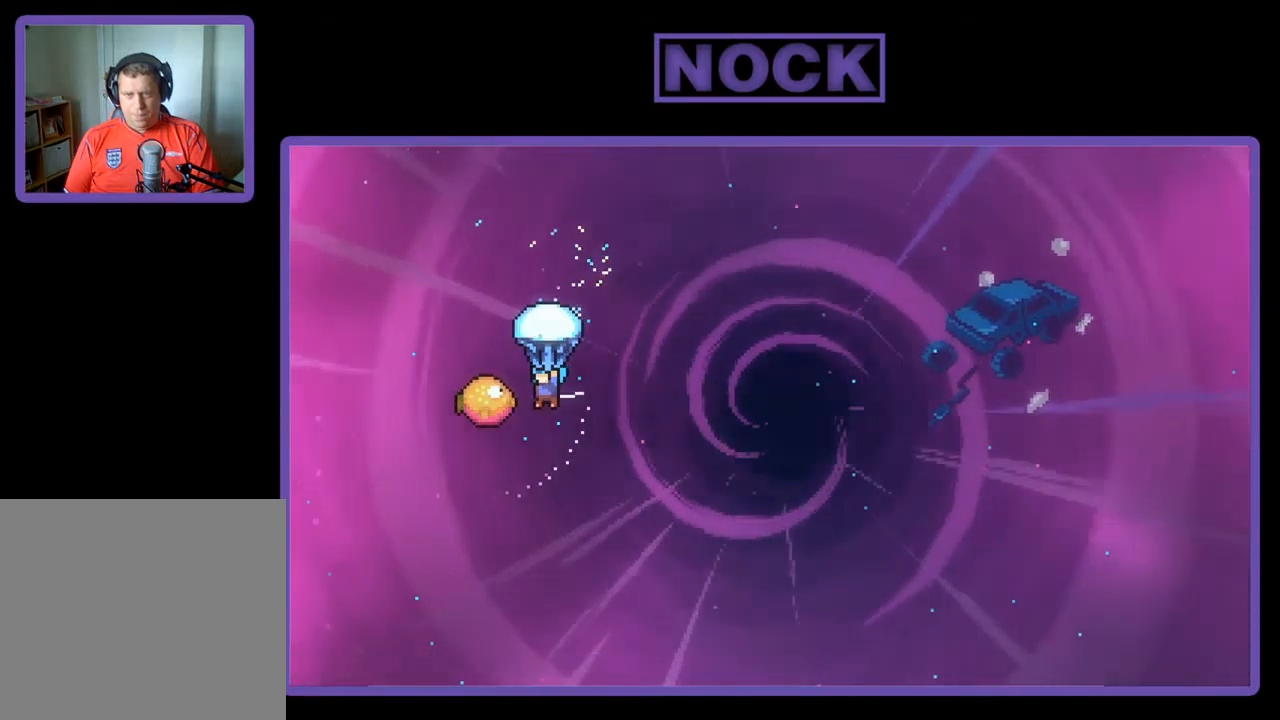
{"buttons": ["R2", "DPAD_RIGHT"], "left_stick": "center", "events": [[200, "DPAD_RIGHT", "down"]]}
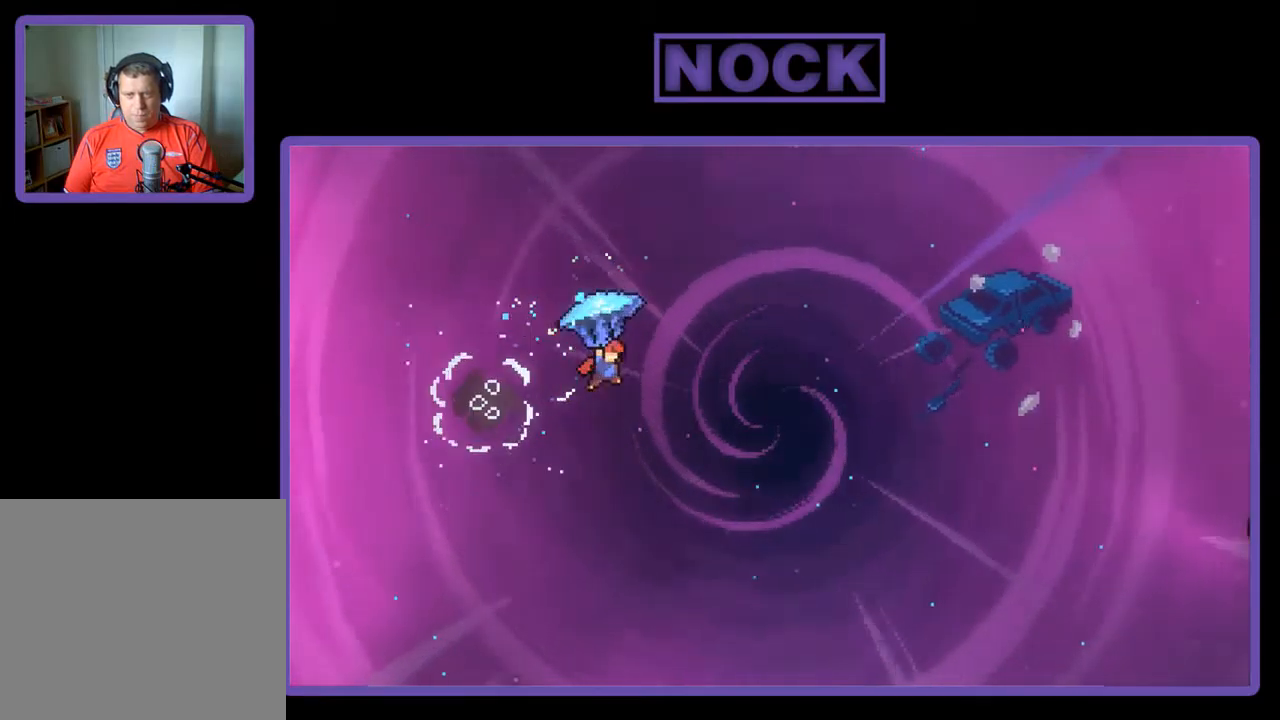
{"buttons": ["R2", "DPAD_UP", "DPAD_RIGHT"], "left_stick": "center", "events": [[134, "DPAD_UP", "down"]]}
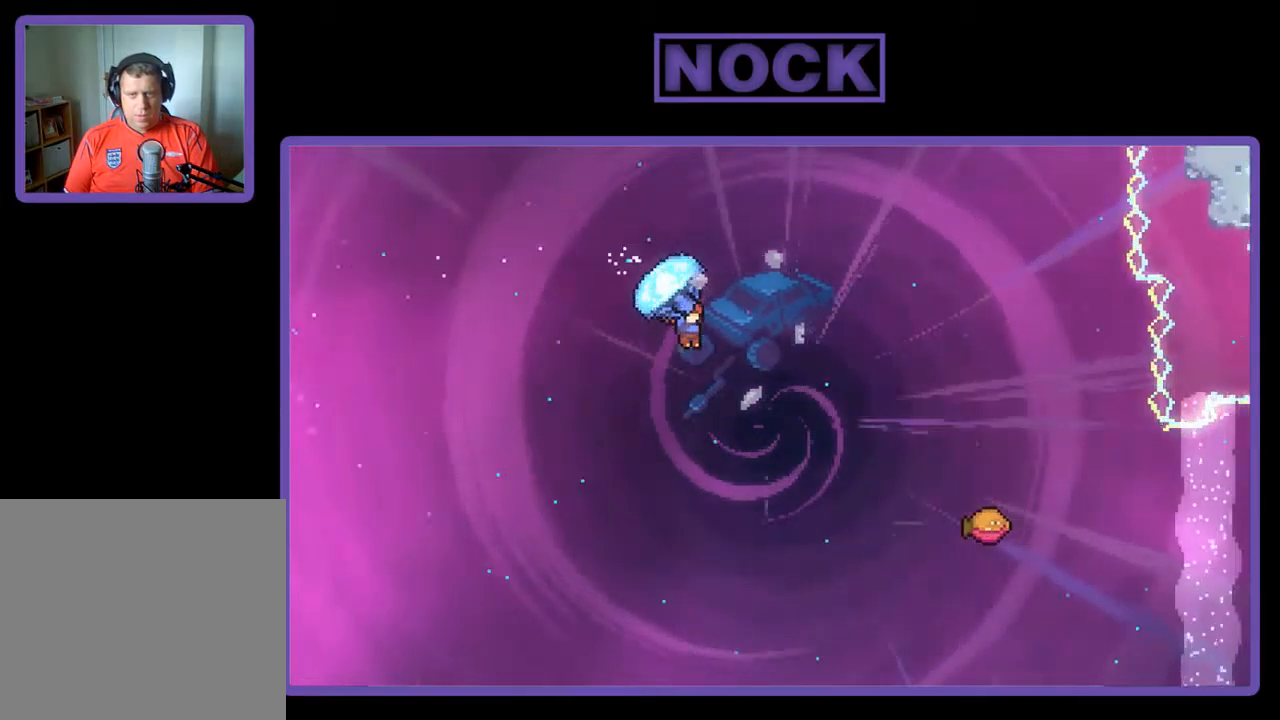
{"buttons": ["R2", "DPAD_UP", "DPAD_RIGHT"], "left_stick": "center", "events": [[34, "R2", "up"], [134, "CIRCLE", "down"], [134, "R2", "down"], [500, "CIRCLE", "up"]]}
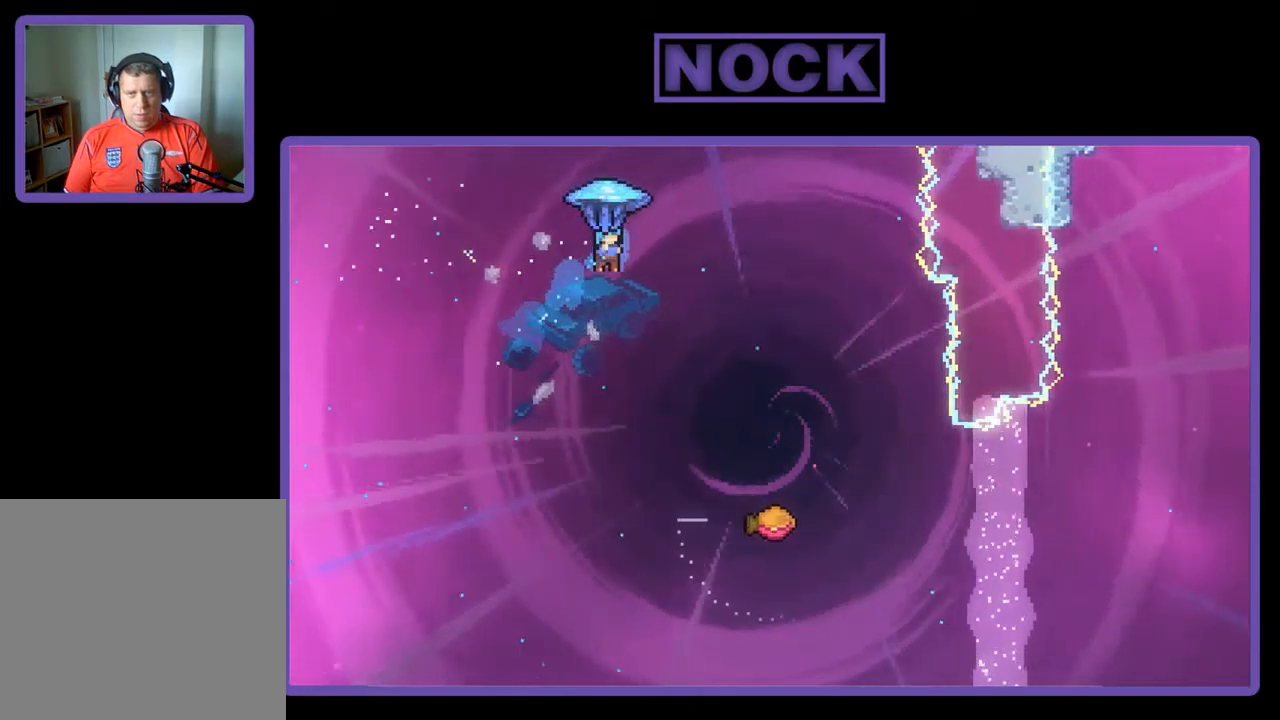
{"buttons": ["R2"], "left_stick": "center", "events": [[167, "DPAD_UP", "up"], [467, "DPAD_RIGHT", "up"]]}
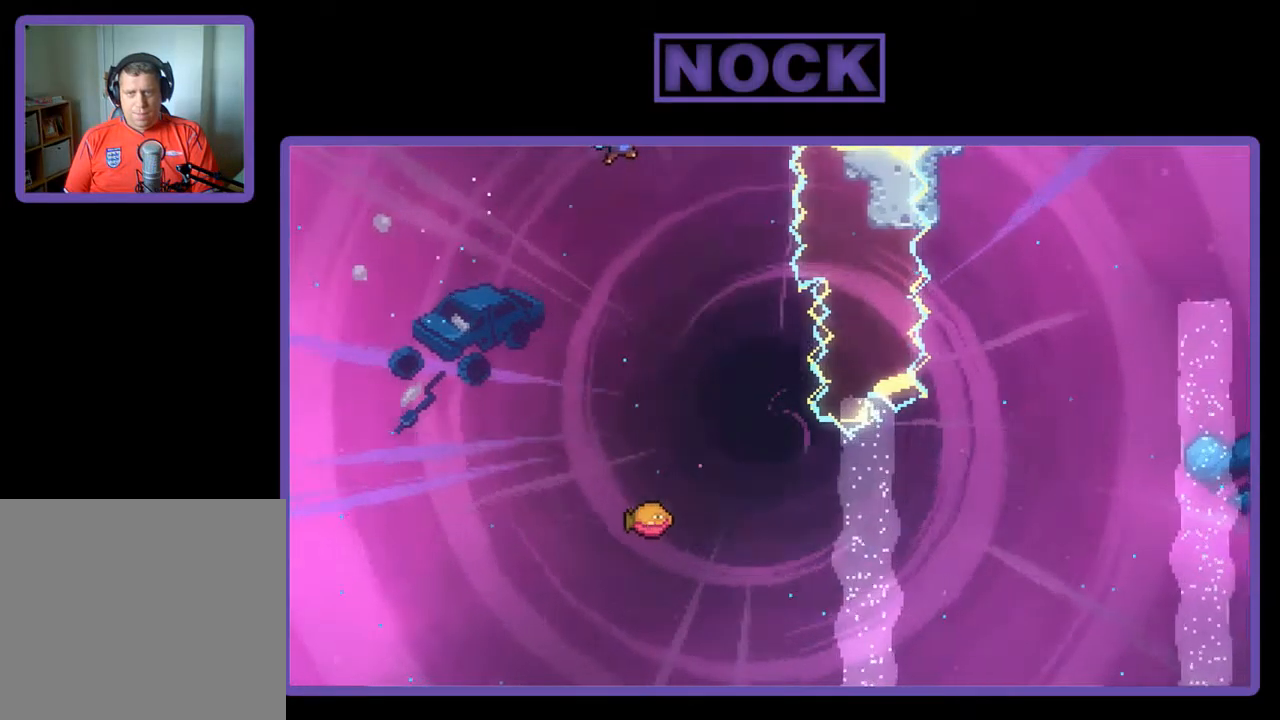
{"buttons": ["R2"], "left_stick": "center", "events": [[67, "DPAD_DOWN", "down"], [367, "DPAD_DOWN", "up"], [367, "DPAD_RIGHT", "down"], [400, "DPAD_RIGHT", "up"]]}
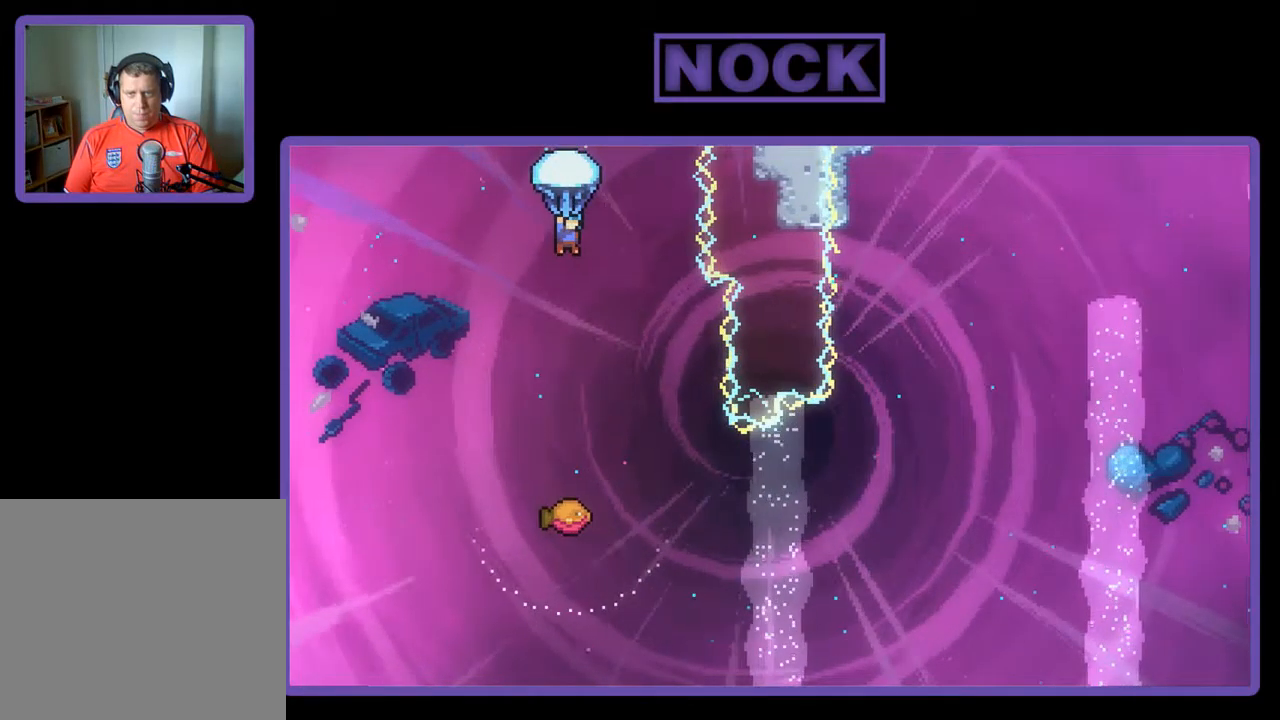
{"buttons": ["R2"], "left_stick": "center", "events": [[67, "DPAD_RIGHT", "down"], [334, "DPAD_RIGHT", "up"]]}
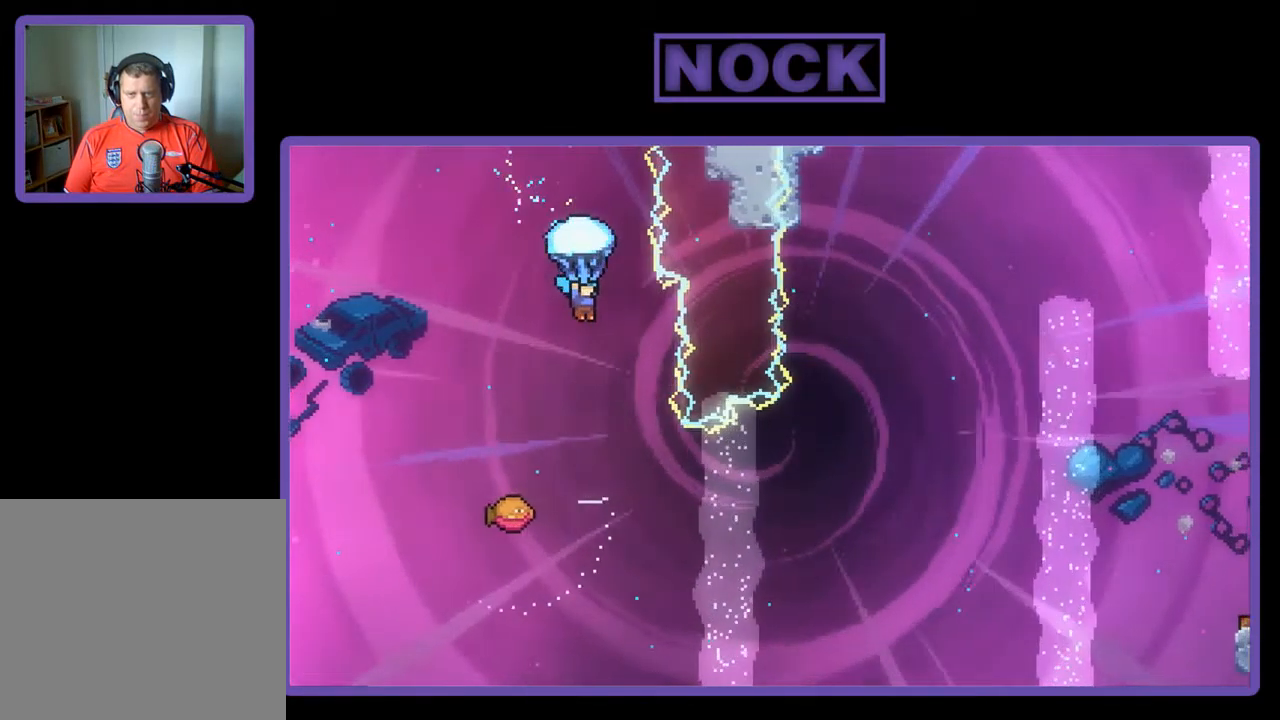
{"buttons": ["R2", "DPAD_RIGHT"], "left_stick": "center", "events": [[267, "DPAD_RIGHT", "down"], [400, "DPAD_RIGHT", "up"], [500, "DPAD_RIGHT", "down"]]}
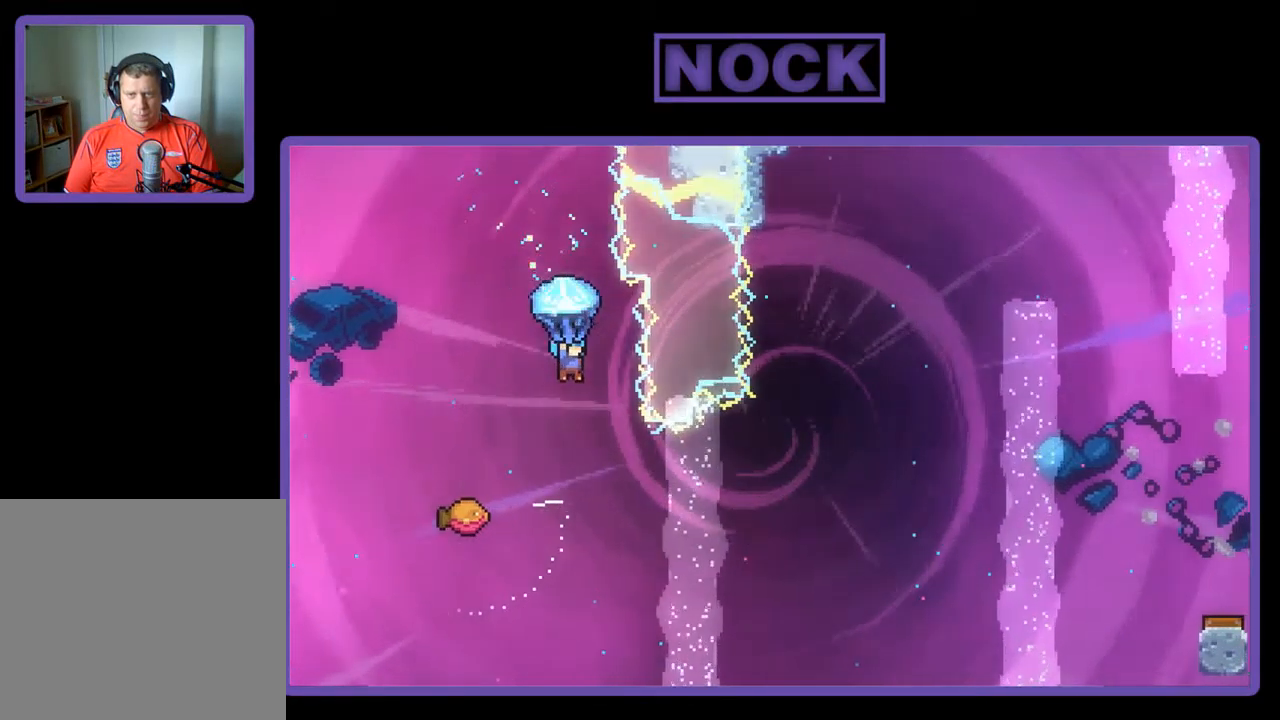
{"buttons": ["DPAD_LEFT"], "left_stick": "center", "events": [[134, "DPAD_RIGHT", "up"], [134, "R2", "up"], [467, "DPAD_LEFT", "down"]]}
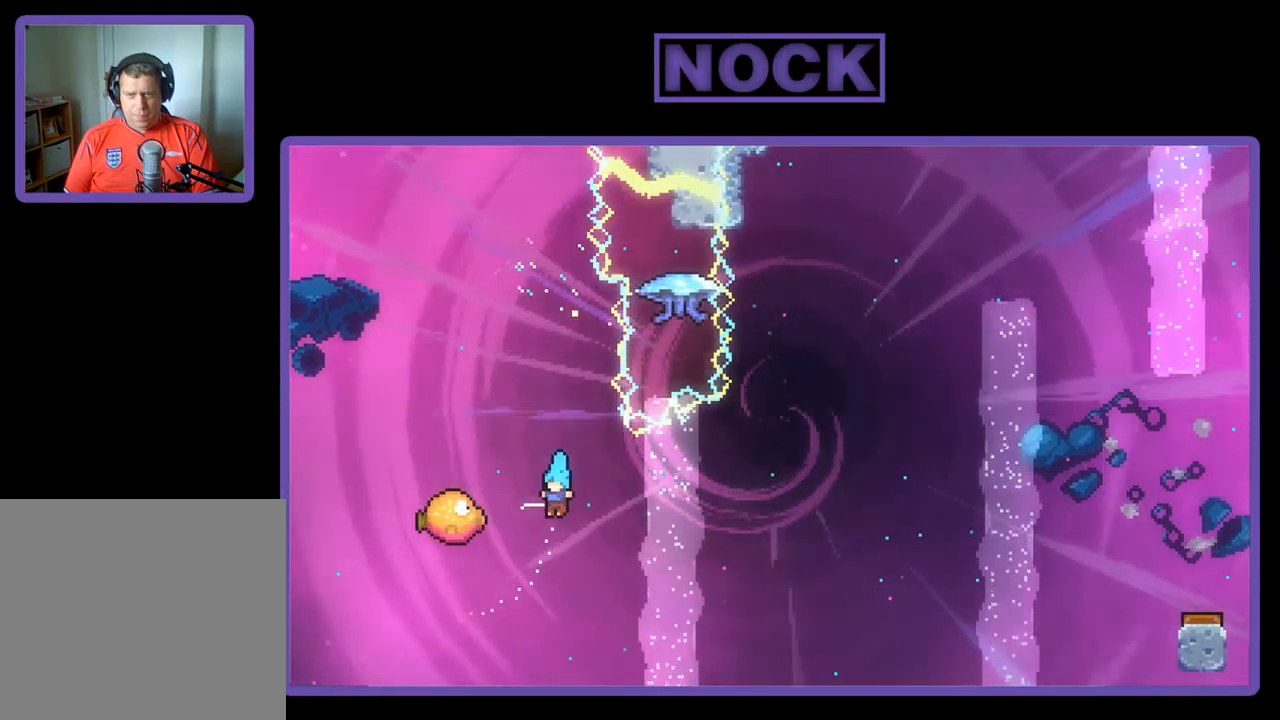
{"buttons": ["R2", "DPAD_RIGHT"], "left_stick": "center", "events": [[267, "DPAD_LEFT", "up"], [267, "DPAD_UP", "down"], [301, "DPAD_UP", "up"], [334, "DPAD_RIGHT", "down"], [401, "R2", "down"]]}
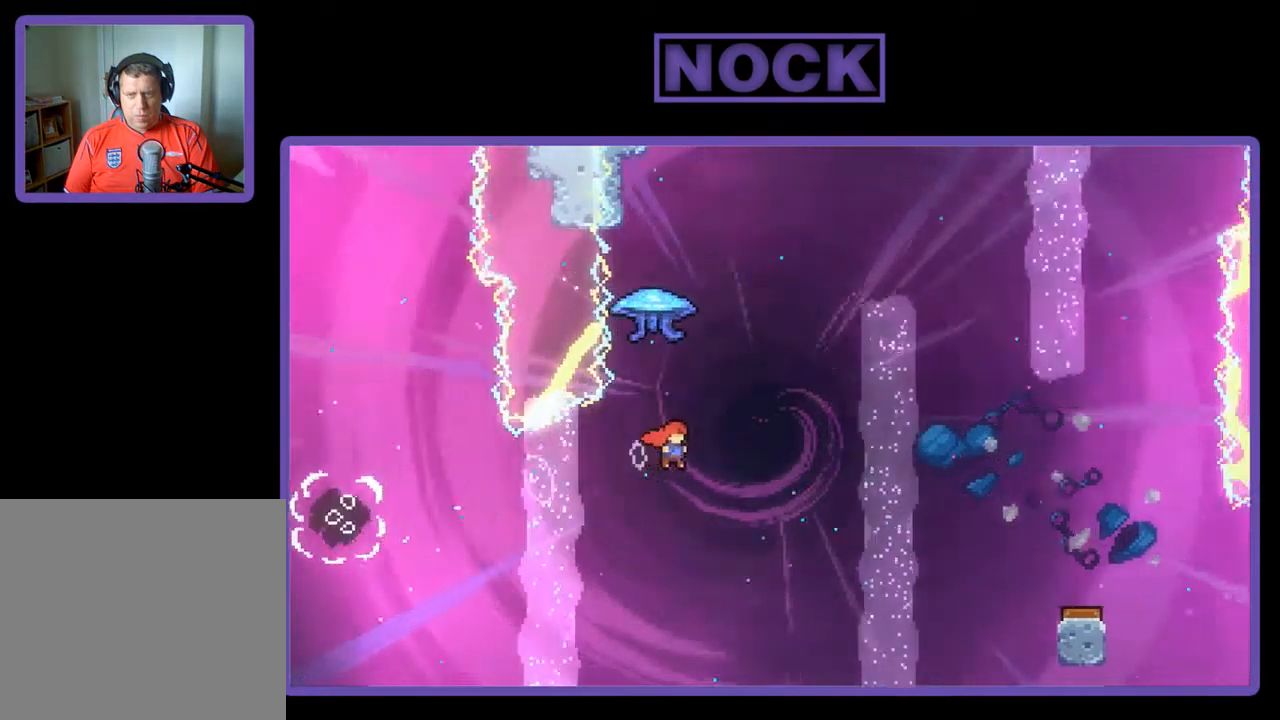
{"buttons": ["R2", "DPAD_RIGHT"], "left_stick": "center", "events": [[50, "DPAD_UP", "down"], [83, "DPAD_RIGHT", "up"], [117, "CIRCLE", "down"], [283, "CIRCLE", "up"], [350, "DPAD_RIGHT", "down"], [417, "DPAD_UP", "up"]]}
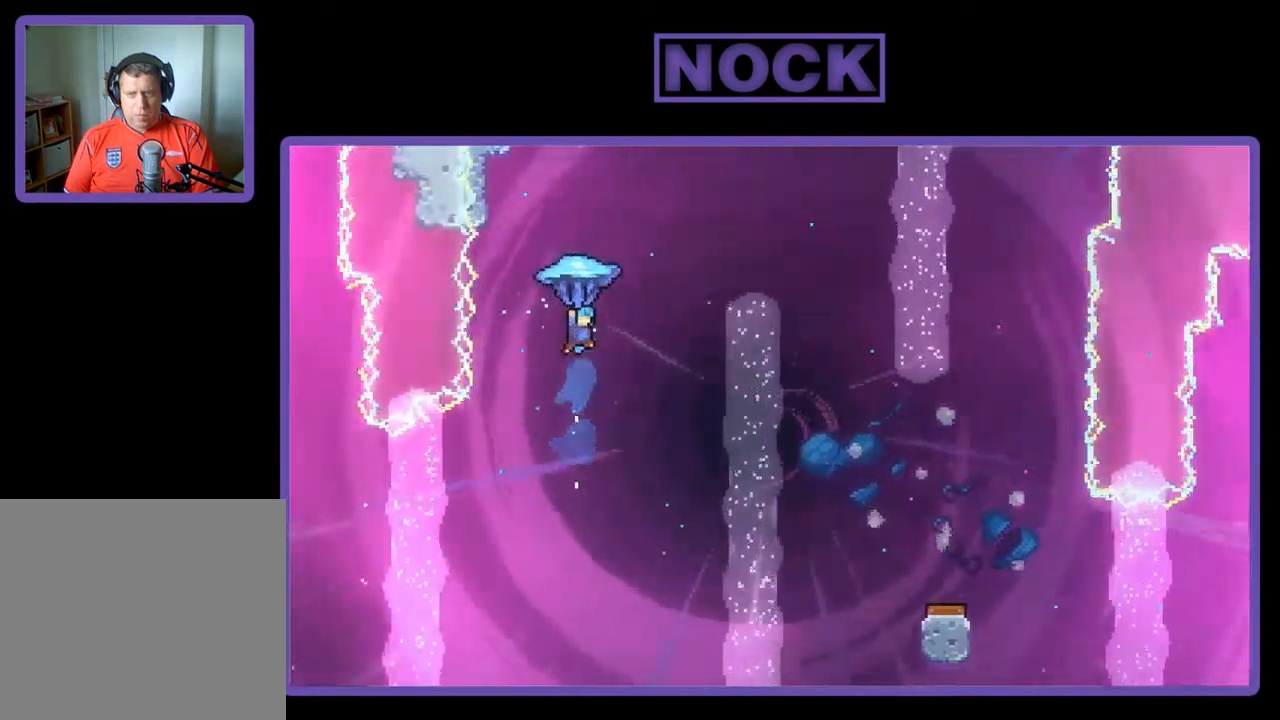
{"buttons": ["R2", "DPAD_RIGHT"], "left_stick": "center", "events": []}
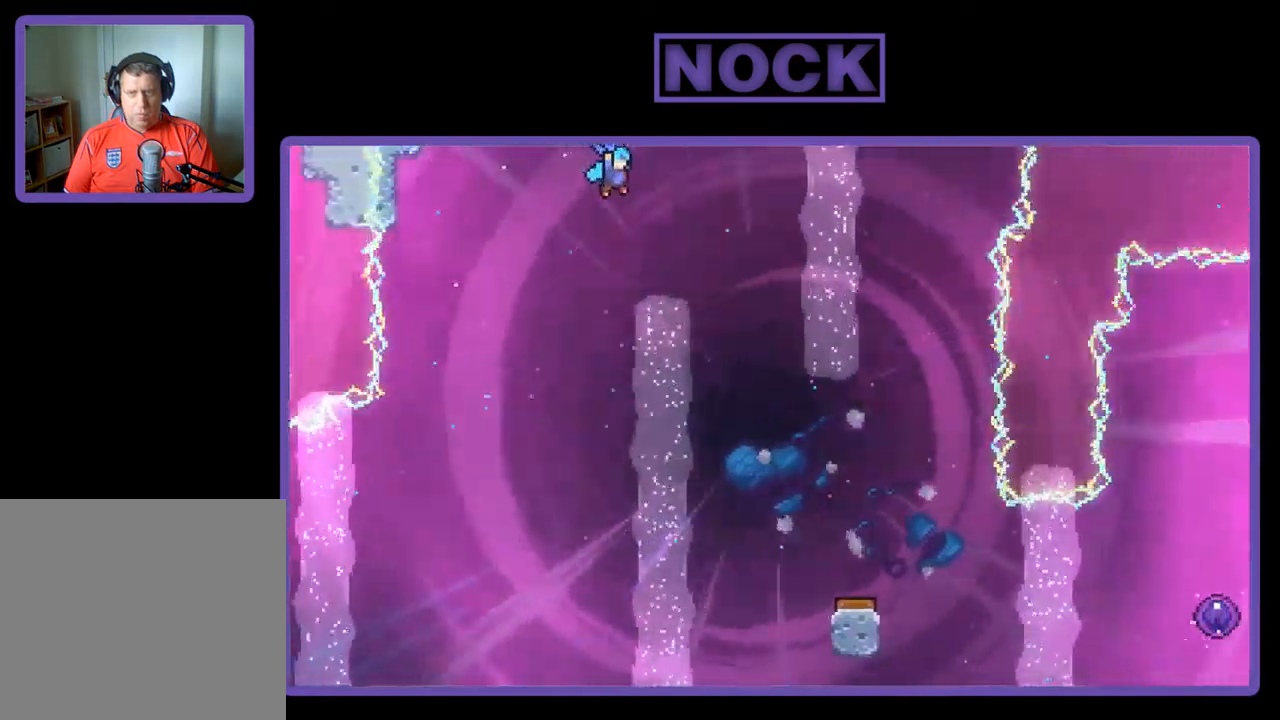
{"buttons": ["R2", "DPAD_DOWN"], "left_stick": "center", "events": [[283, "DPAD_RIGHT", "up"], [317, "DPAD_DOWN", "down"]]}
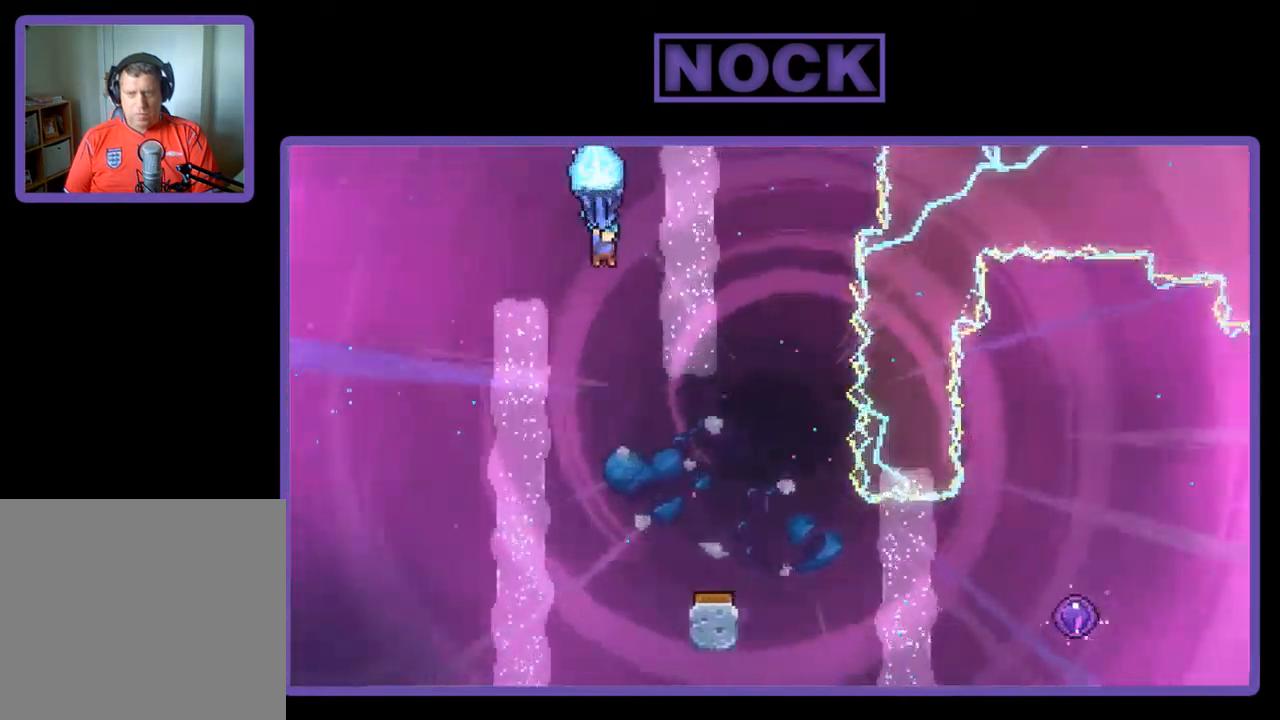
{"buttons": ["R2"], "left_stick": "center", "events": [[383, "DPAD_DOWN", "up"]]}
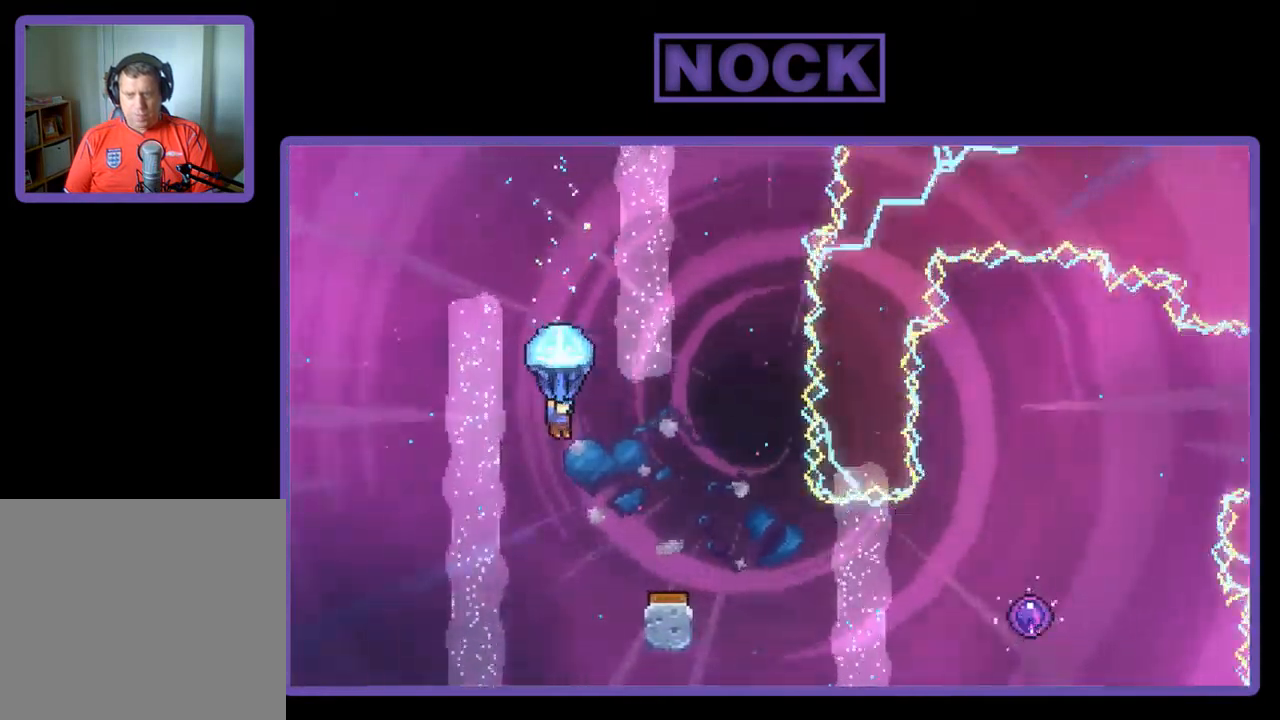
{"buttons": ["R2", "DPAD_RIGHT"], "left_stick": "center", "events": [[317, "DPAD_RIGHT", "down"]]}
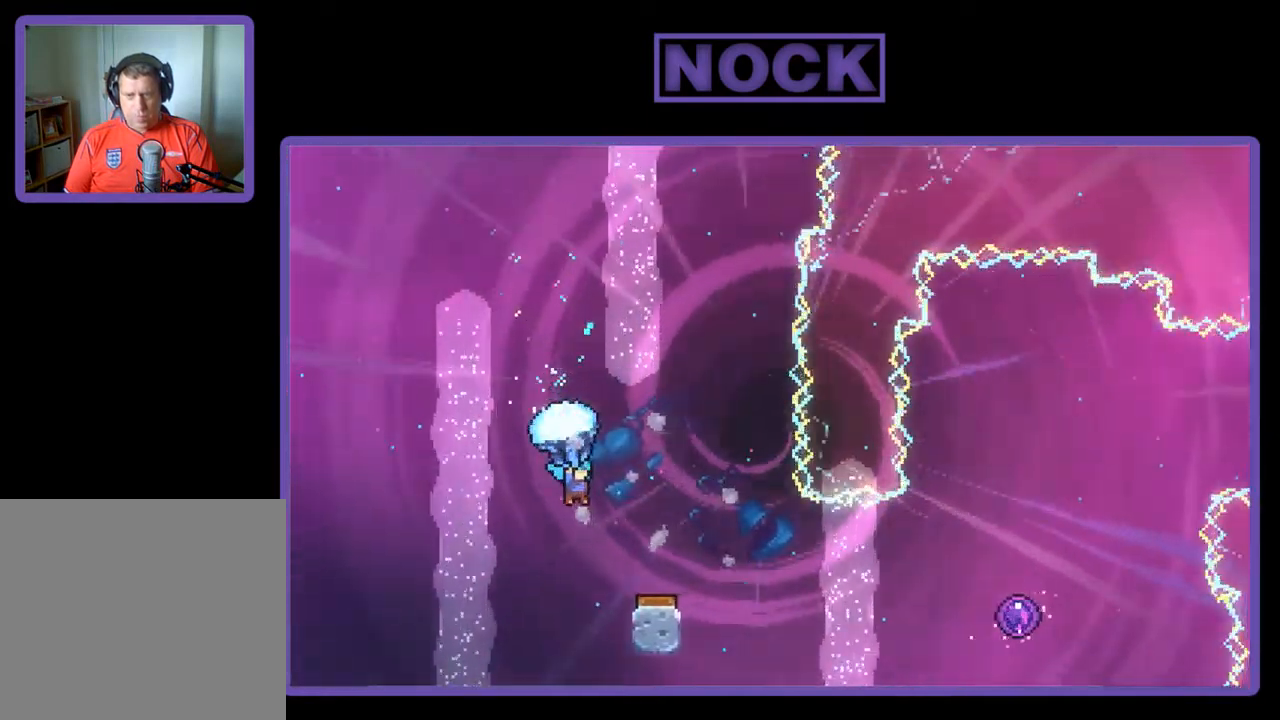
{"buttons": ["R2"], "left_stick": "center", "events": [[117, "DPAD_RIGHT", "up"]]}
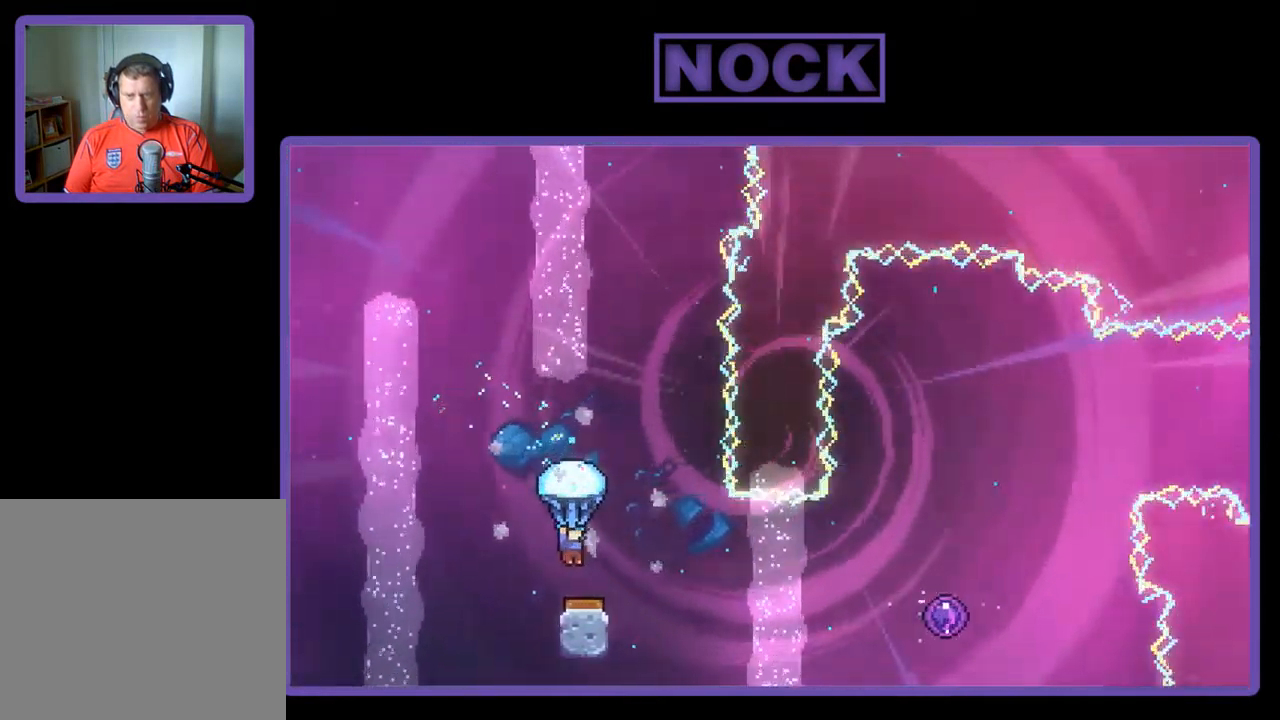
{"buttons": ["R2", "DPAD_UP", "DPAD_RIGHT"], "left_stick": "center", "events": [[117, "DPAD_RIGHT", "down"], [317, "DPAD_RIGHT", "up"], [450, "DPAD_RIGHT", "down"], [450, "DPAD_UP", "down"]]}
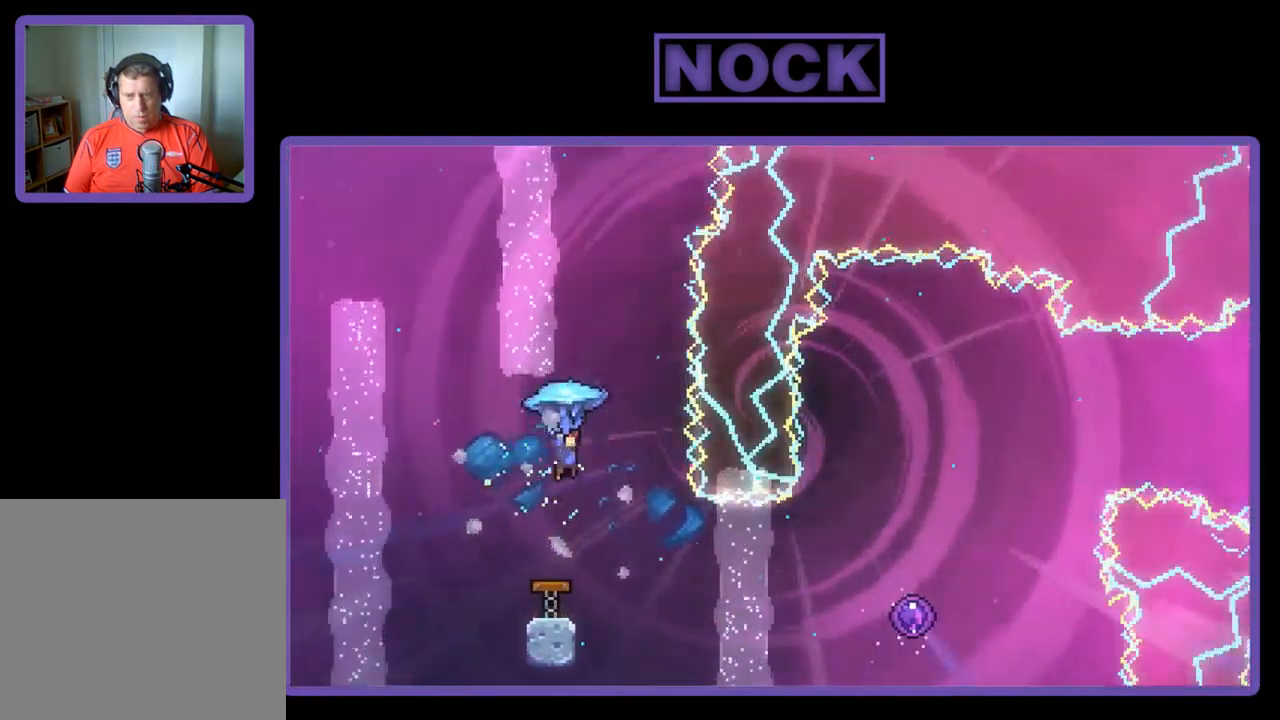
{"buttons": ["R2", "DPAD_RIGHT"], "left_stick": "center", "events": [[83, "DPAD_RIGHT", "up"], [250, "DPAD_UP", "up"], [383, "DPAD_RIGHT", "down"]]}
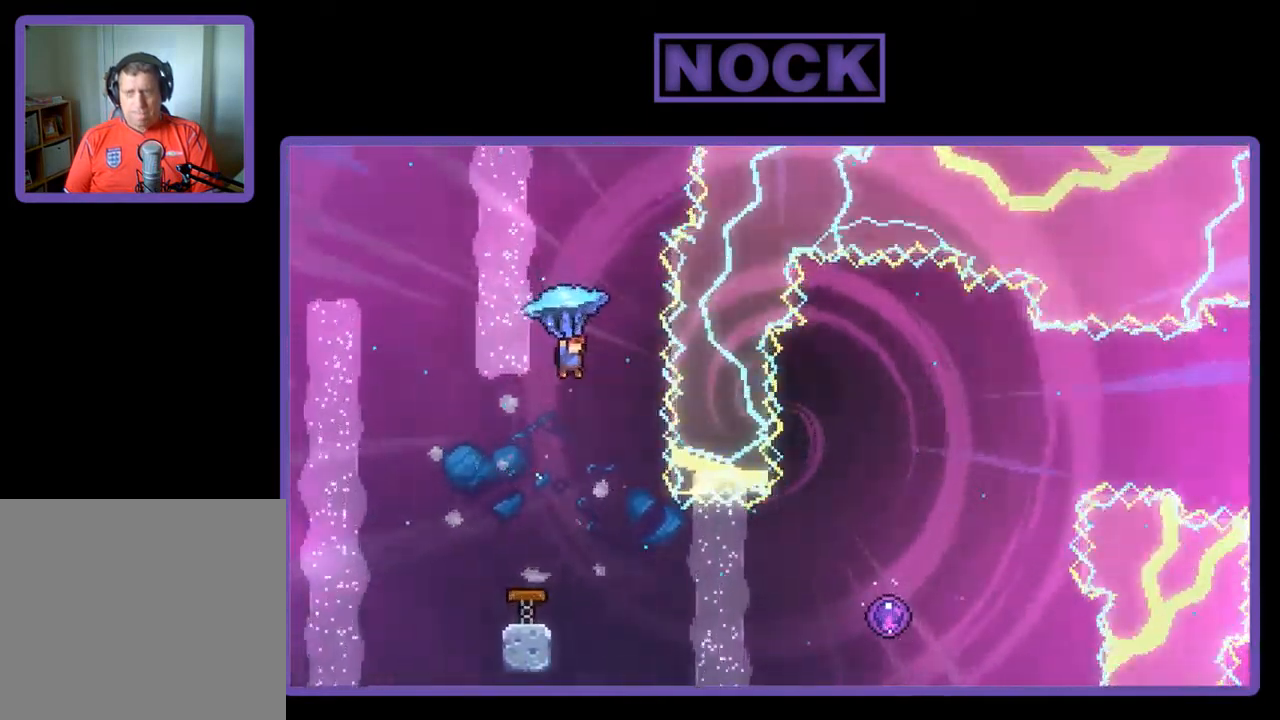
{"buttons": ["R2", "DPAD_RIGHT"], "left_stick": "center", "events": [[50, "DPAD_RIGHT", "up"], [50, "R2", "up"], [383, "DPAD_RIGHT", "down"], [450, "R2", "down"]]}
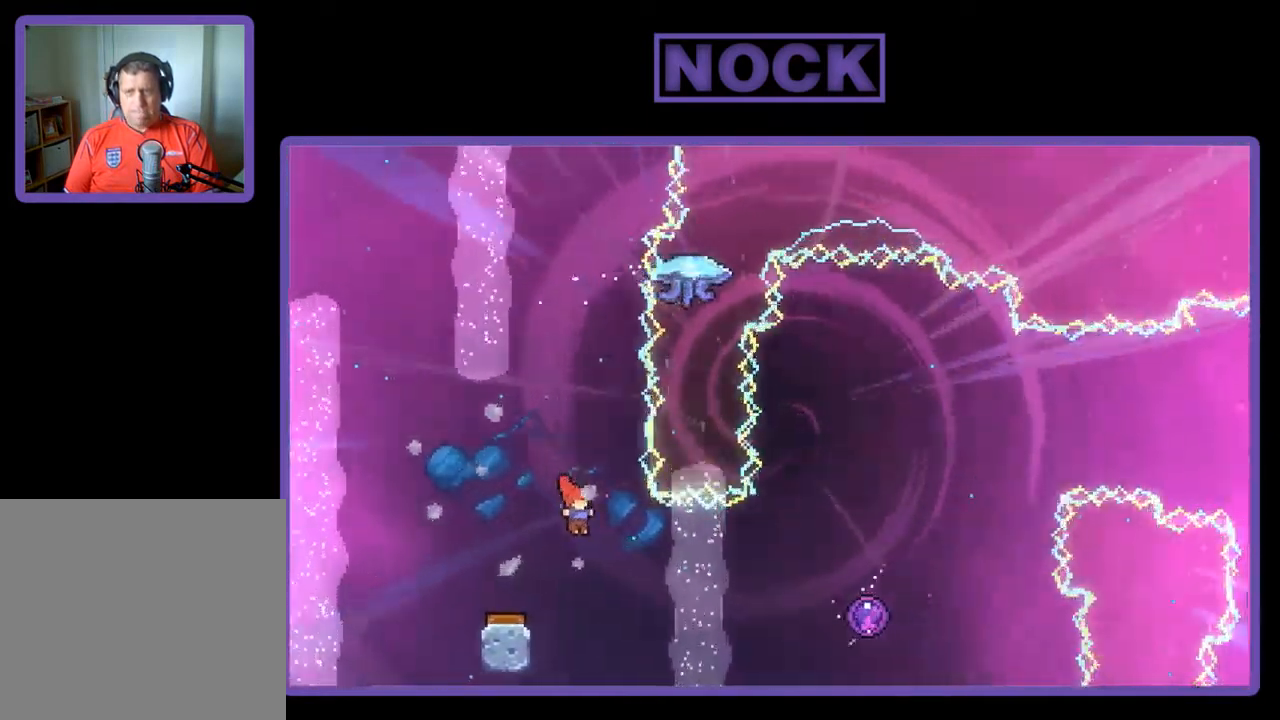
{"buttons": ["R2", "DPAD_RIGHT"], "left_stick": "center", "events": [[184, "CIRCLE", "down"], [384, "CIRCLE", "up"]]}
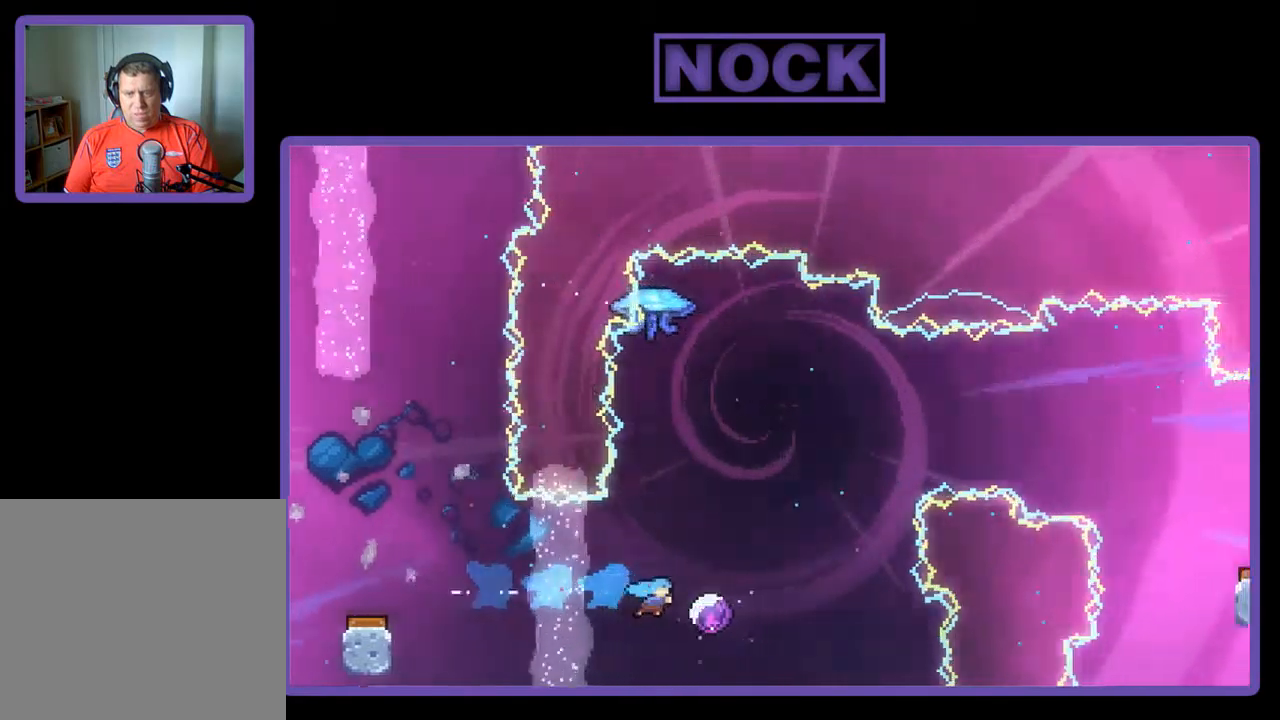
{"buttons": ["R2"], "left_stick": "center", "events": [[217, "DPAD_RIGHT", "up"]]}
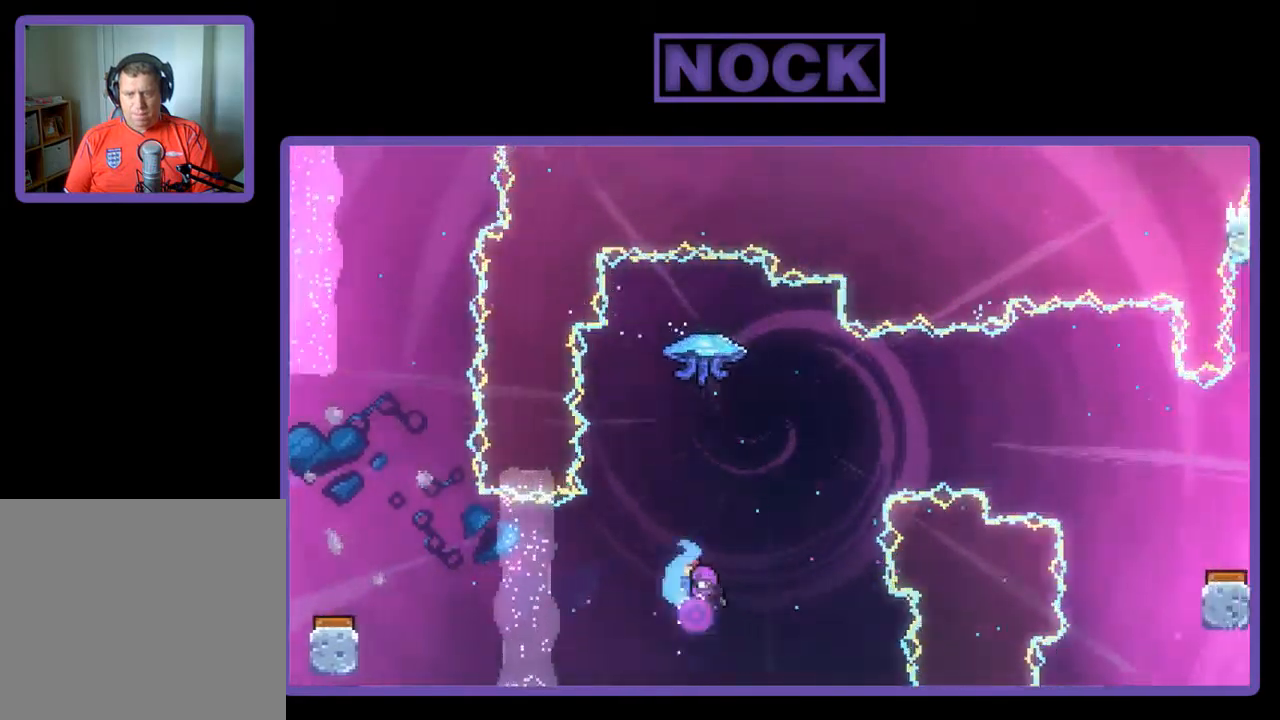
{"buttons": [], "left_stick": "center", "events": [[17, "R2", "up"]]}
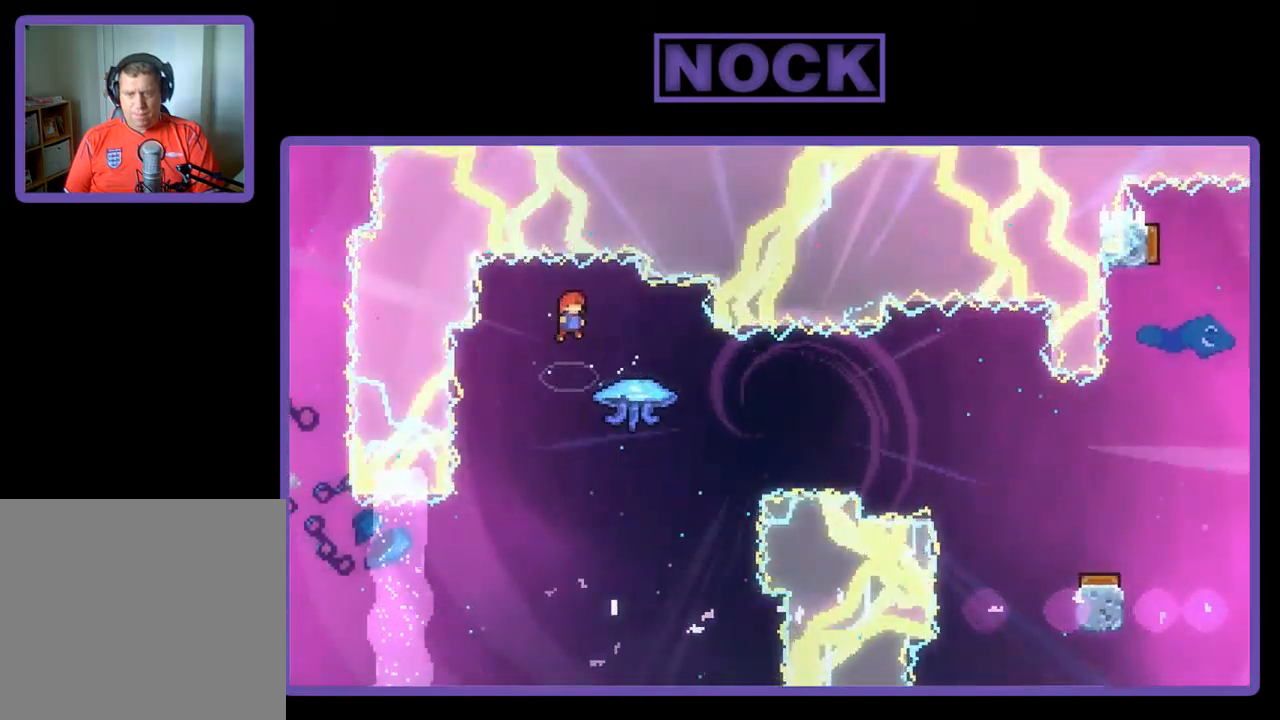
{"buttons": ["CIRCLE", "R2", "DPAD_RIGHT"], "left_stick": "center", "events": [[217, "DPAD_RIGHT", "down"], [384, "R2", "down"], [417, "CIRCLE", "down"]]}
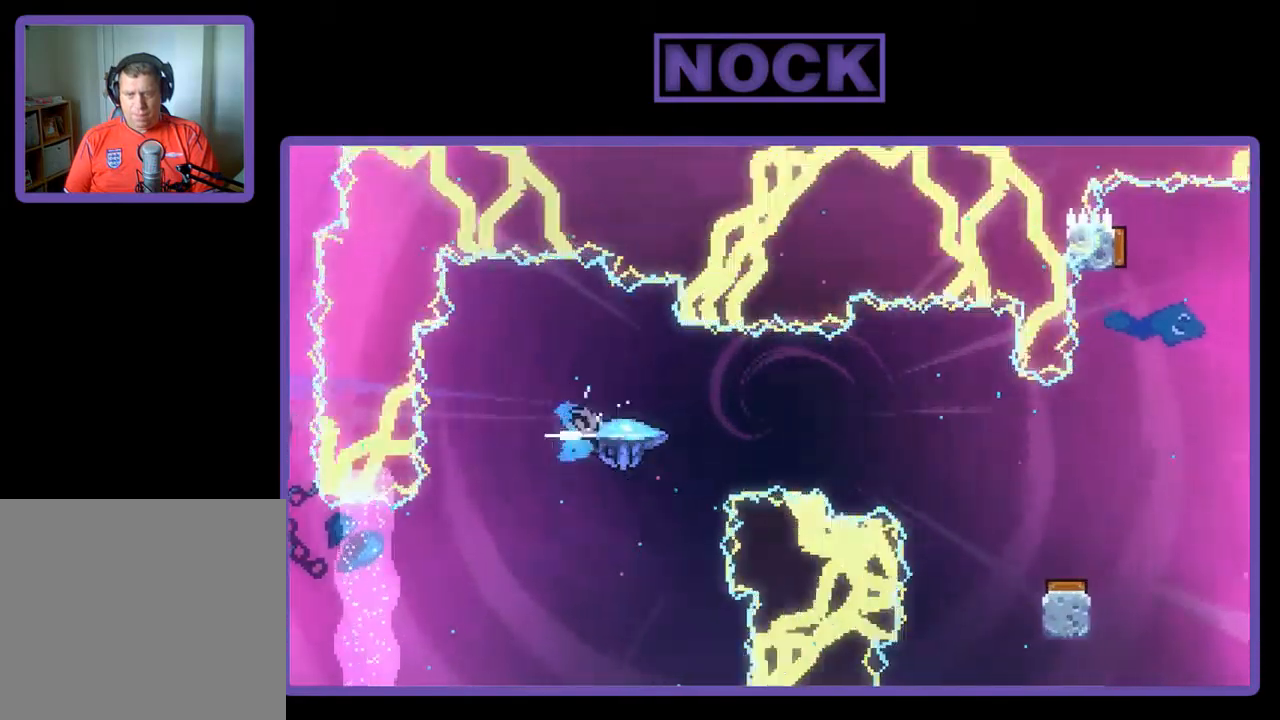
{"buttons": ["R2", "DPAD_RIGHT"], "left_stick": "center", "events": [[150, "CIRCLE", "up"]]}
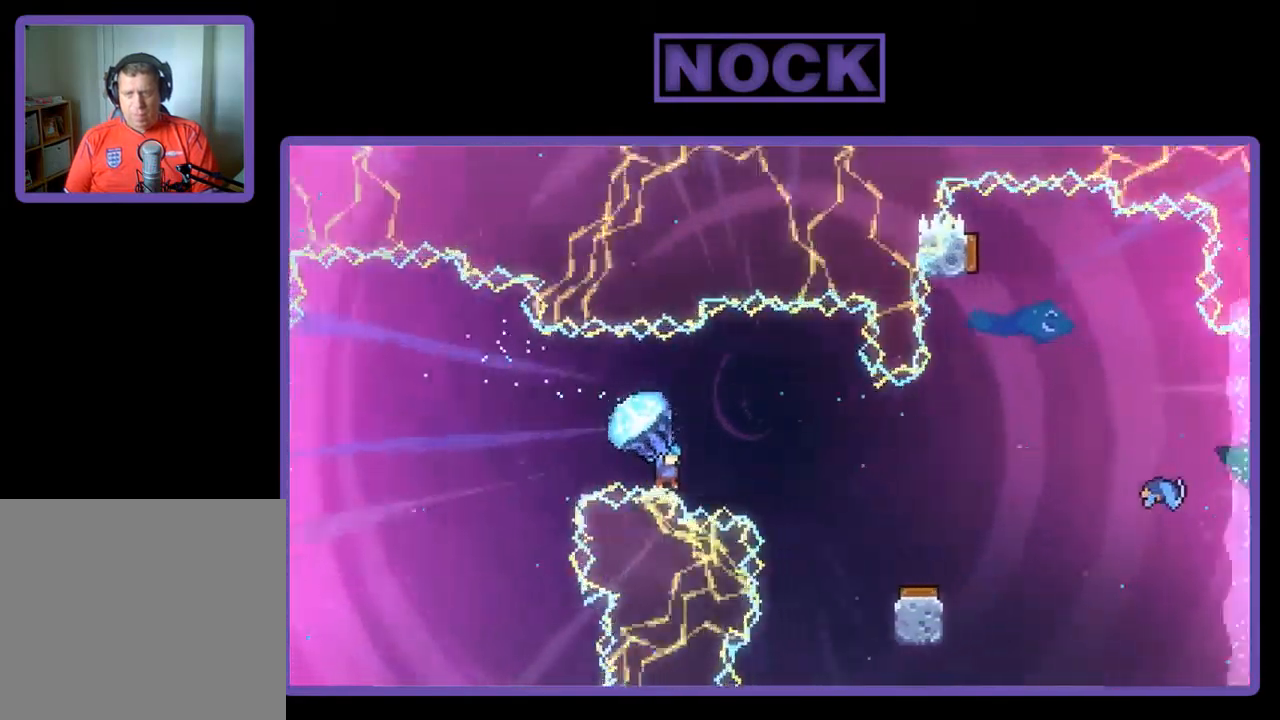
{"buttons": ["R2", "DPAD_LEFT"], "left_stick": "center", "events": [[284, "DPAD_RIGHT", "up"], [484, "DPAD_LEFT", "down"]]}
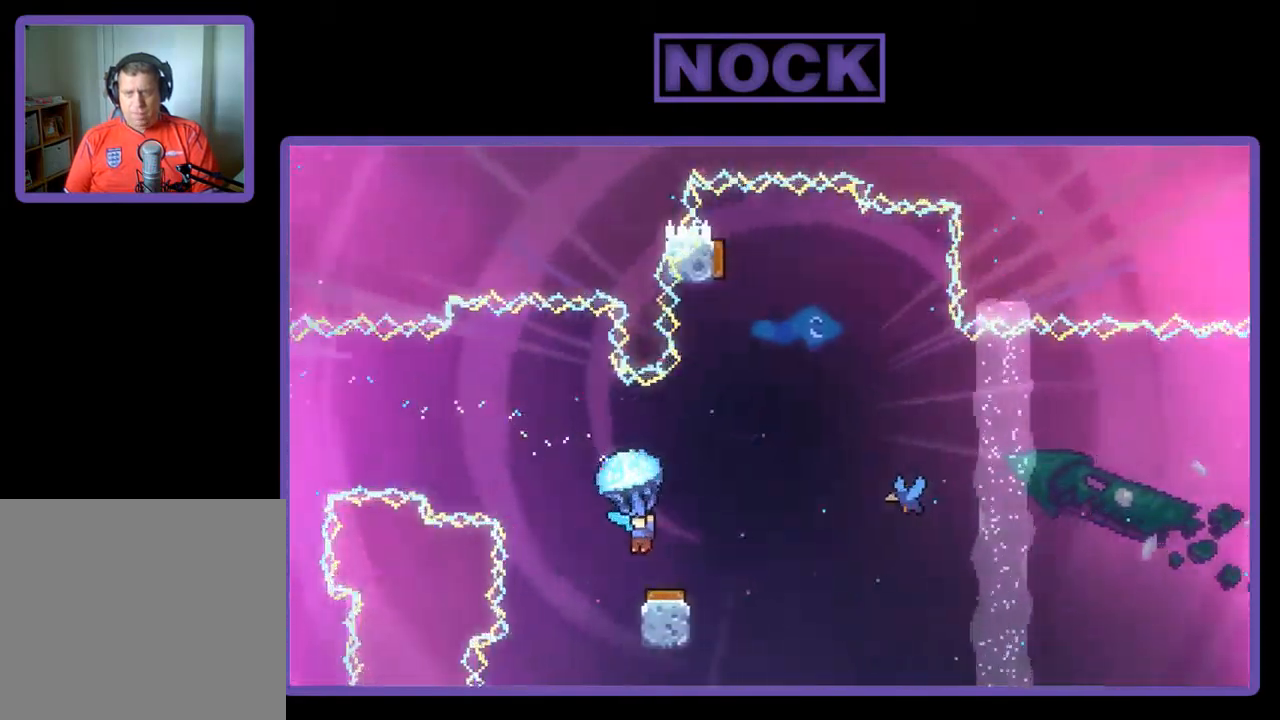
{"buttons": ["R2", "DPAD_RIGHT"], "left_stick": "center", "events": [[117, "DPAD_LEFT", "up"], [217, "DPAD_LEFT", "down"], [317, "DPAD_LEFT", "up"], [450, "DPAD_RIGHT", "down"]]}